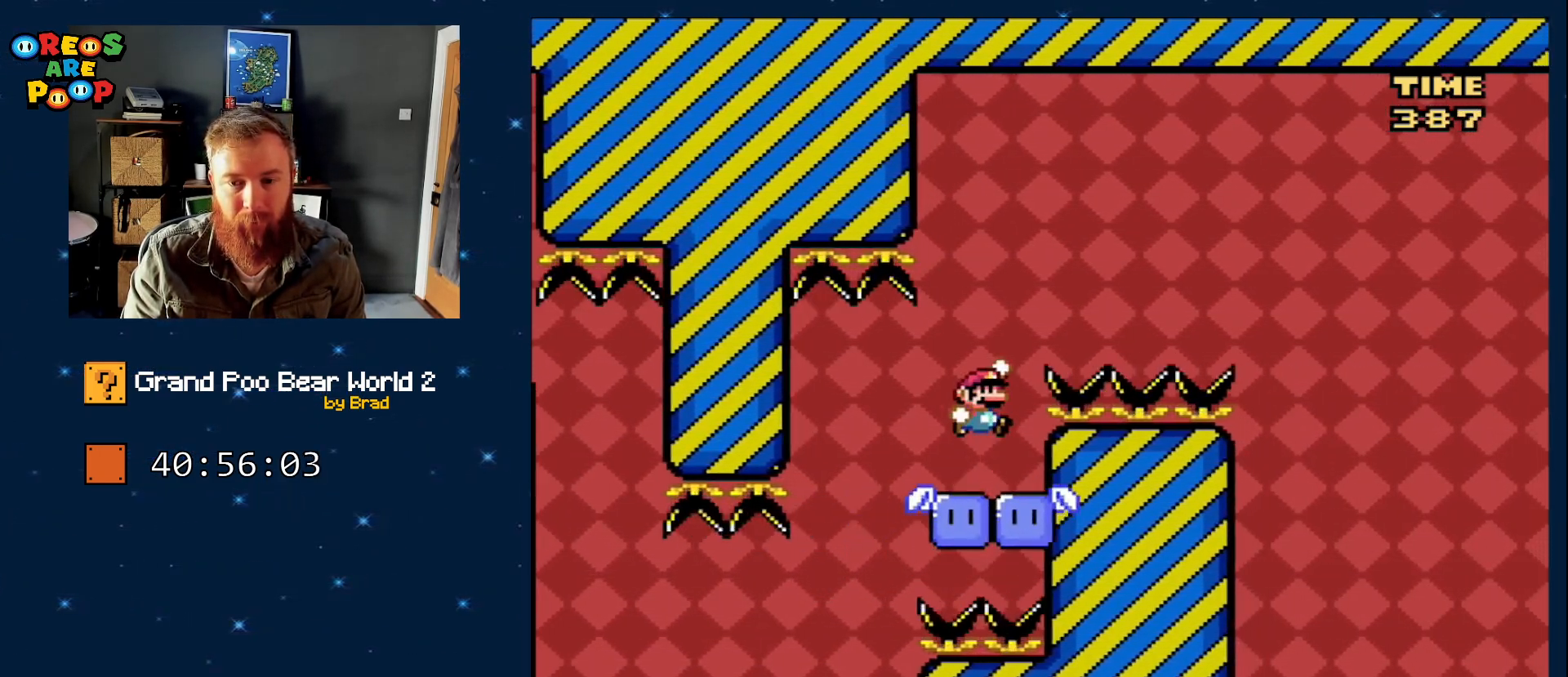
Gameplay with a controller (Nintendo layout); each line is a JSON object with the inputs held at the frame after it (dt_ms = milliseconds from this image to that frame). "events" lists button and stick changes between this image and that frame as [ms after this image, input, new state], when the widget could be followed in between. Not read: L1 L3 R1 R3.
{"dt_ms": 500, "buttons": ["B", "Y"], "events": [[133, "DPAD_RIGHT", "up"]]}
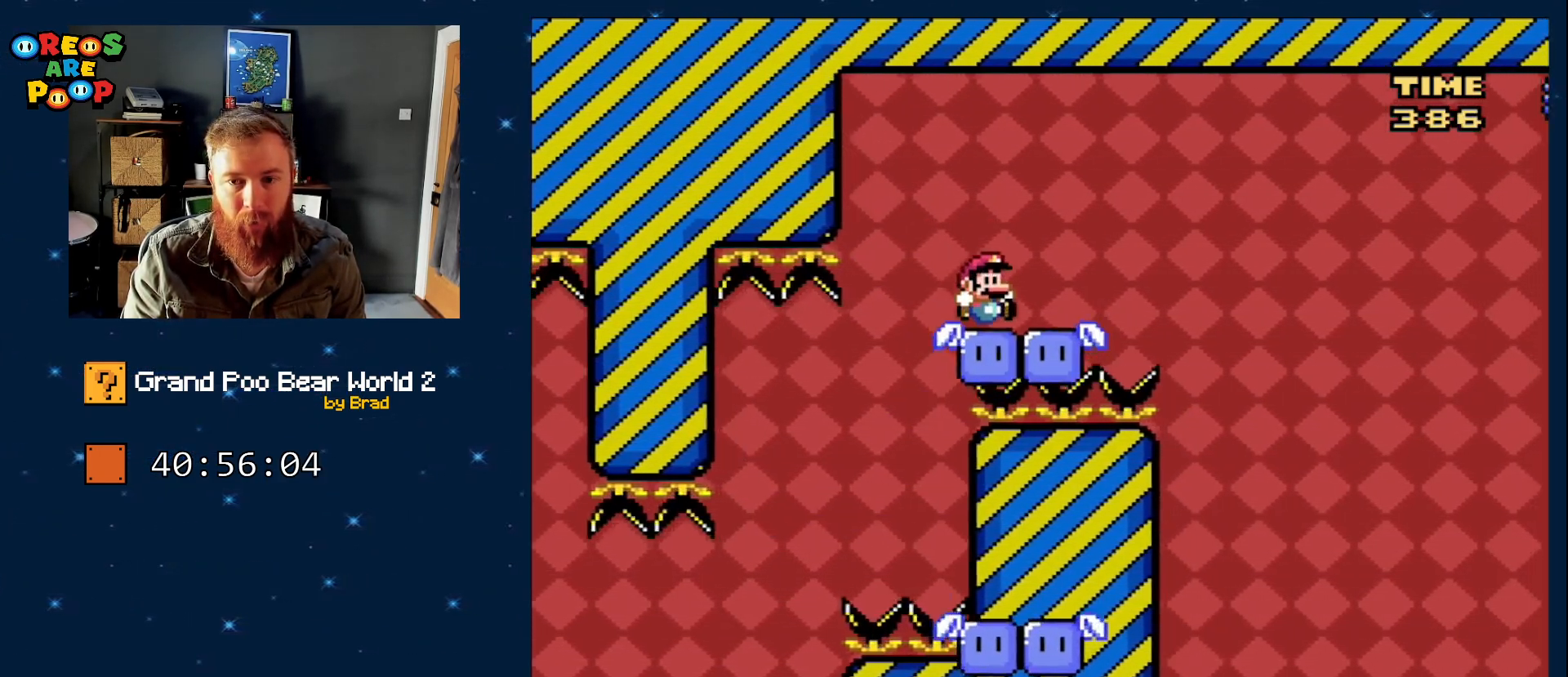
{"dt_ms": 500, "buttons": ["A", "X", "DPAD_RIGHT"], "events": [[33, "B", "up"], [33, "DPAD_RIGHT", "down"], [183, "Y", "up"], [233, "X", "down"], [283, "A", "down"]]}
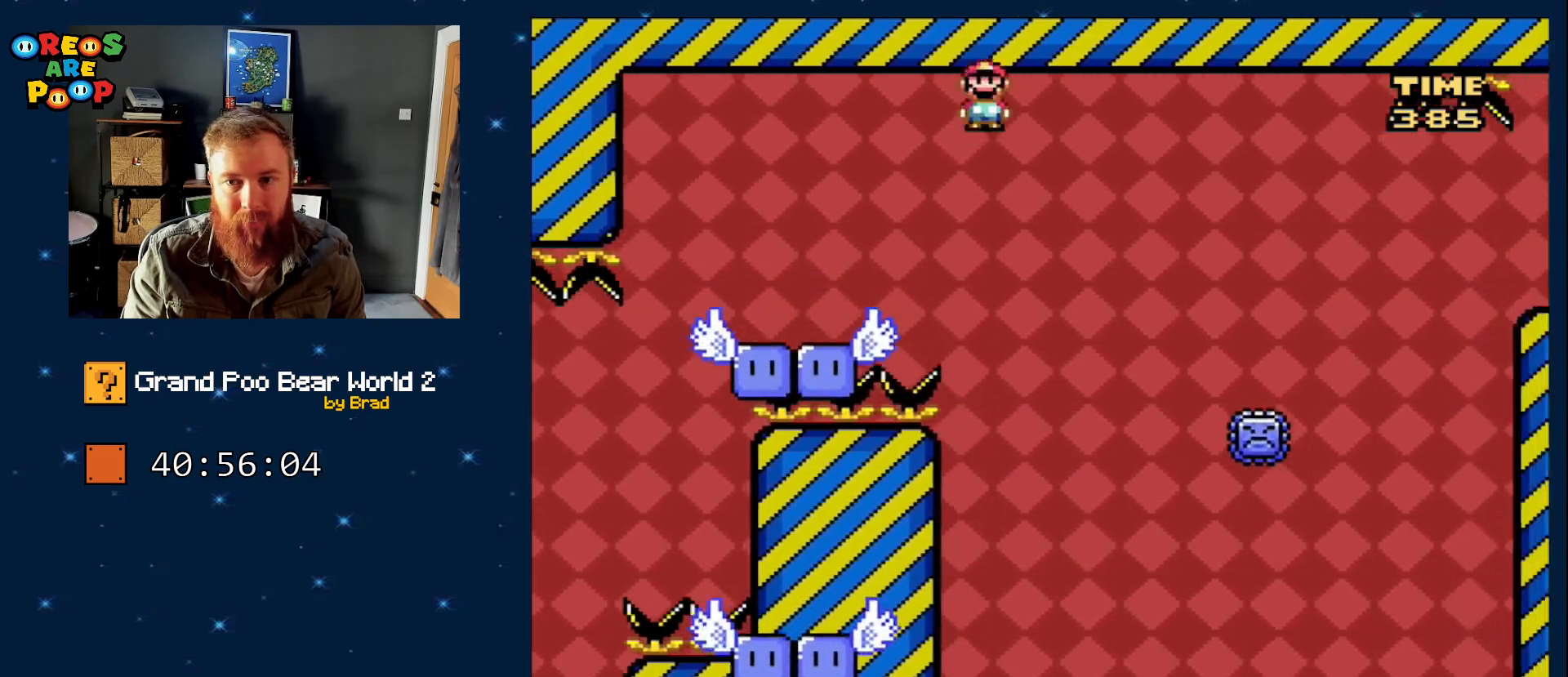
{"dt_ms": 500, "buttons": ["A", "X", "DPAD_RIGHT"], "events": [[50, "A", "up"], [367, "A", "down"]]}
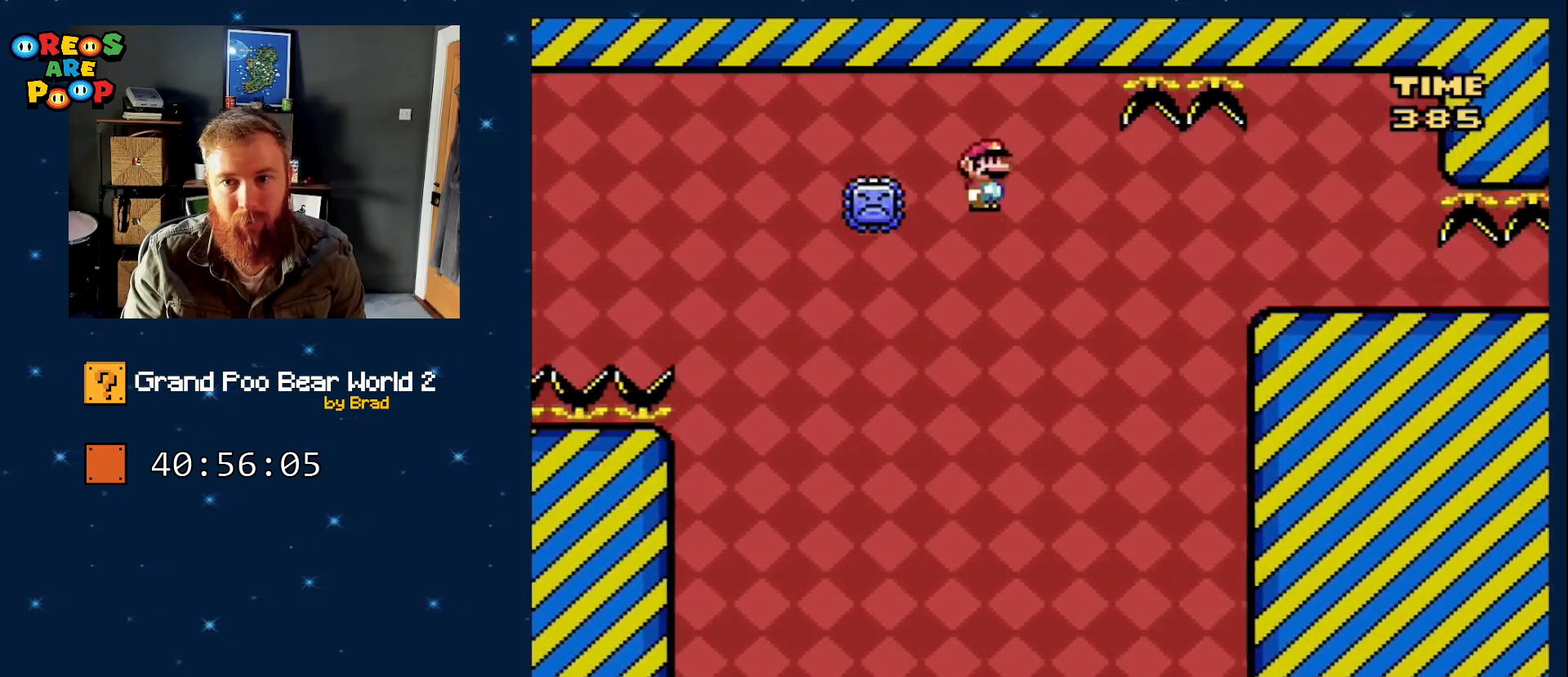
{"dt_ms": 500, "buttons": ["A", "X", "DPAD_RIGHT"], "events": [[17, "A", "up"], [150, "A", "down"]]}
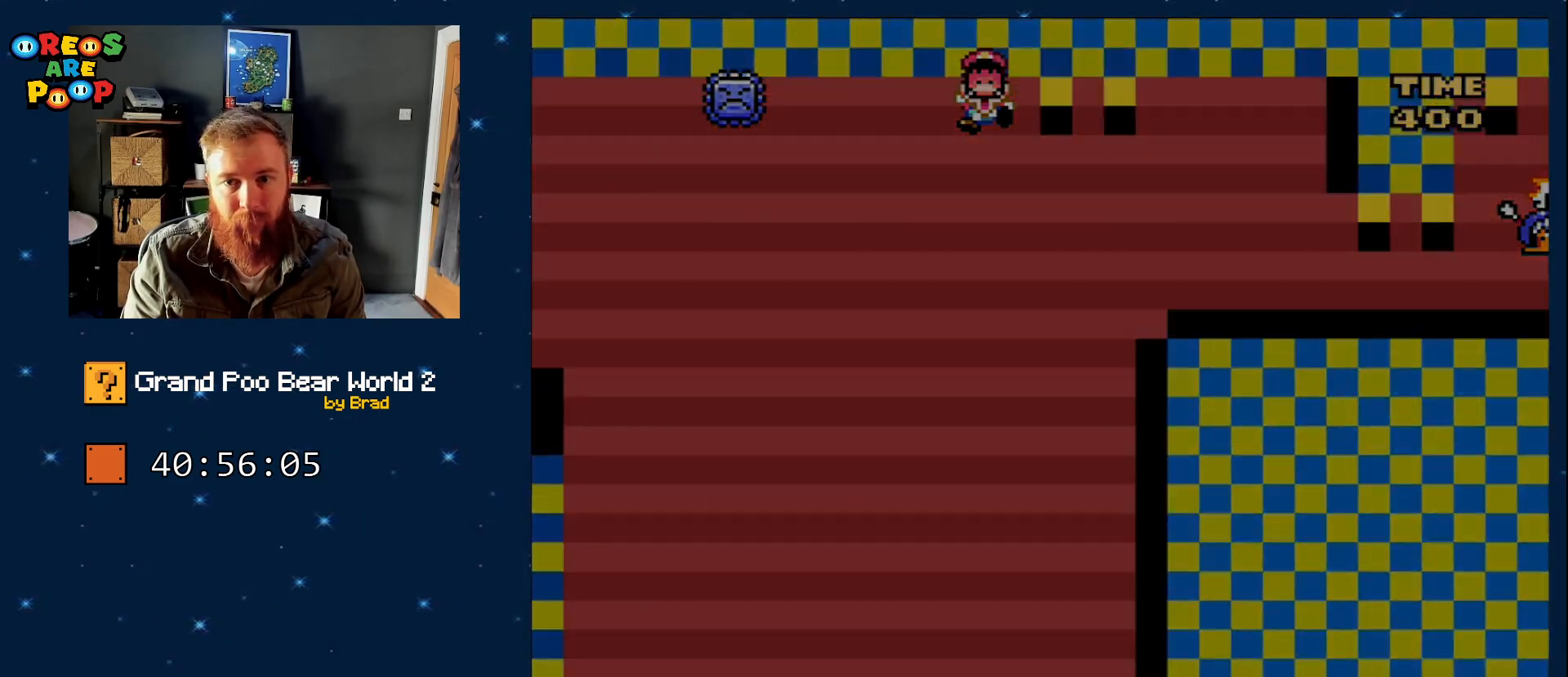
{"dt_ms": 500, "buttons": [], "events": [[50, "A", "up"], [117, "DPAD_RIGHT", "up"], [117, "X", "up"], [283, "A", "down"], [383, "B", "down"], [417, "A", "up"], [417, "B", "up"]]}
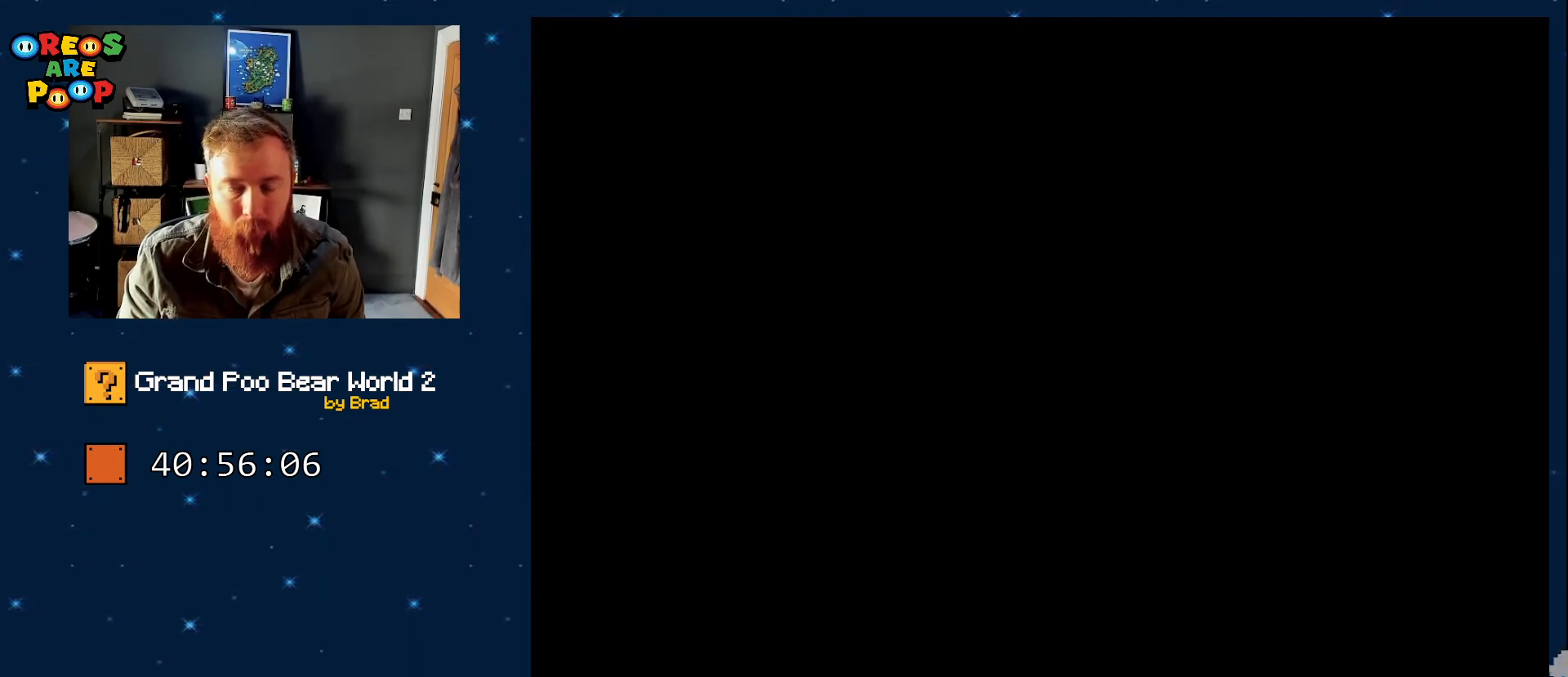
{"dt_ms": 1000, "buttons": ["START"], "events": [[33, "B", "down"], [250, "B", "up"], [333, "START", "down"], [567, "START", "up"], [633, "START", "down"]]}
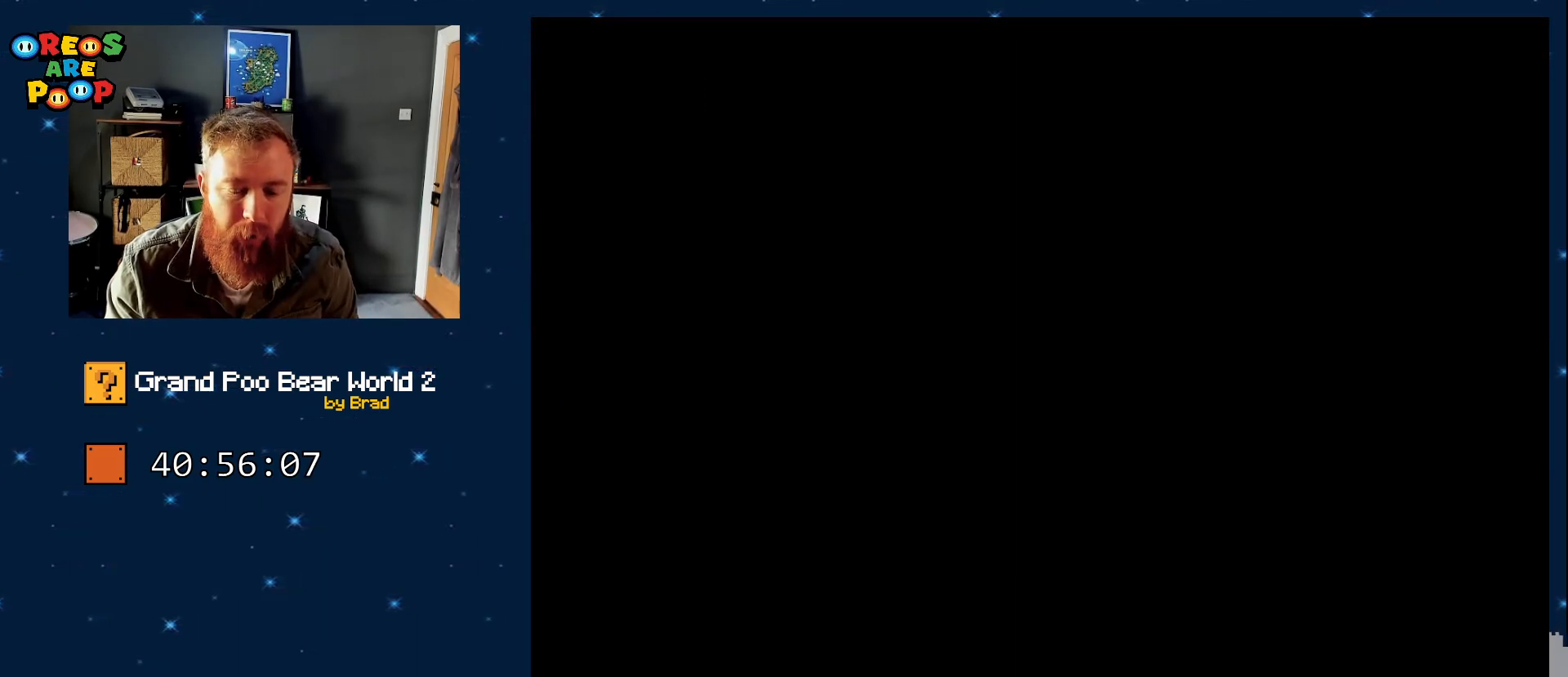
{"dt_ms": 1000, "buttons": [], "events": [[200, "START", "up"], [467, "START", "down"], [667, "START", "up"]]}
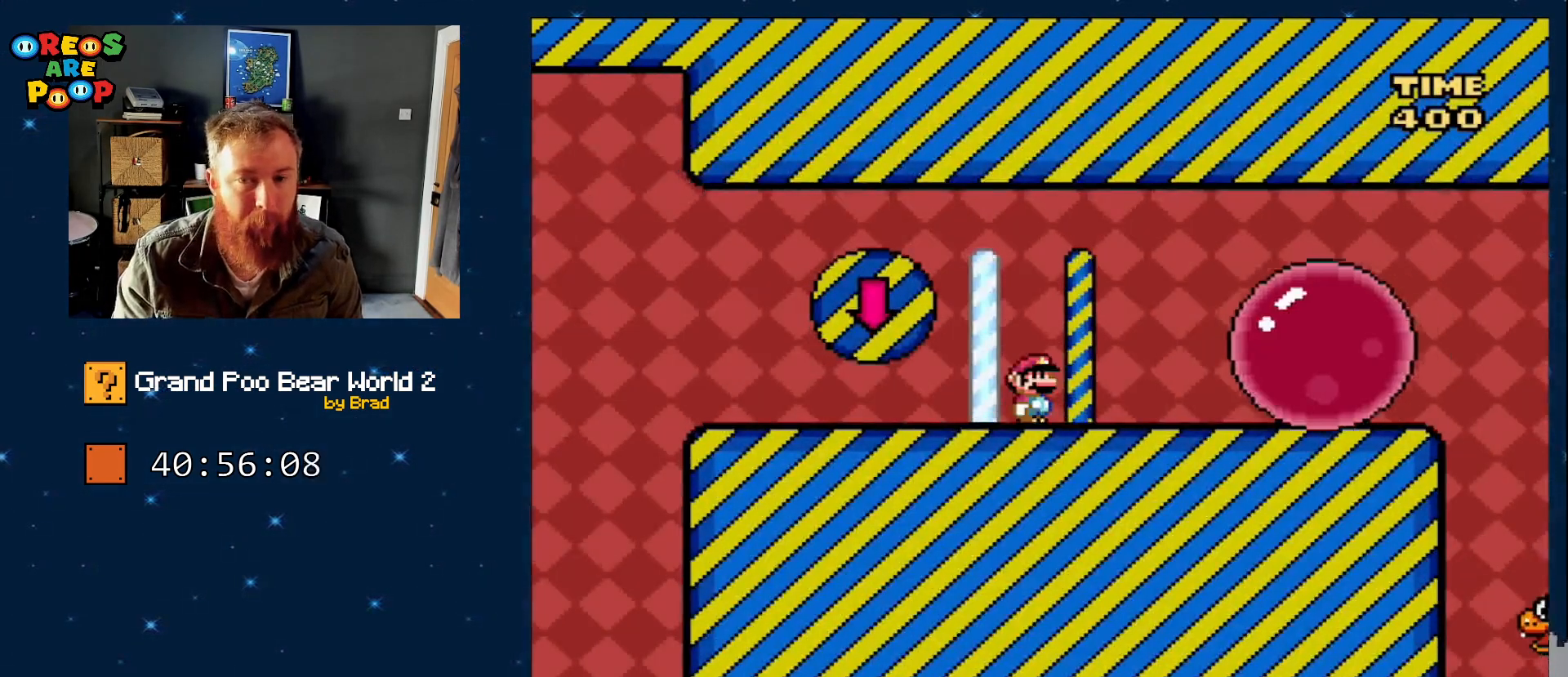
{"dt_ms": 500, "buttons": [], "events": [[33, "DPAD_RIGHT", "down"], [400, "DPAD_RIGHT", "up"]]}
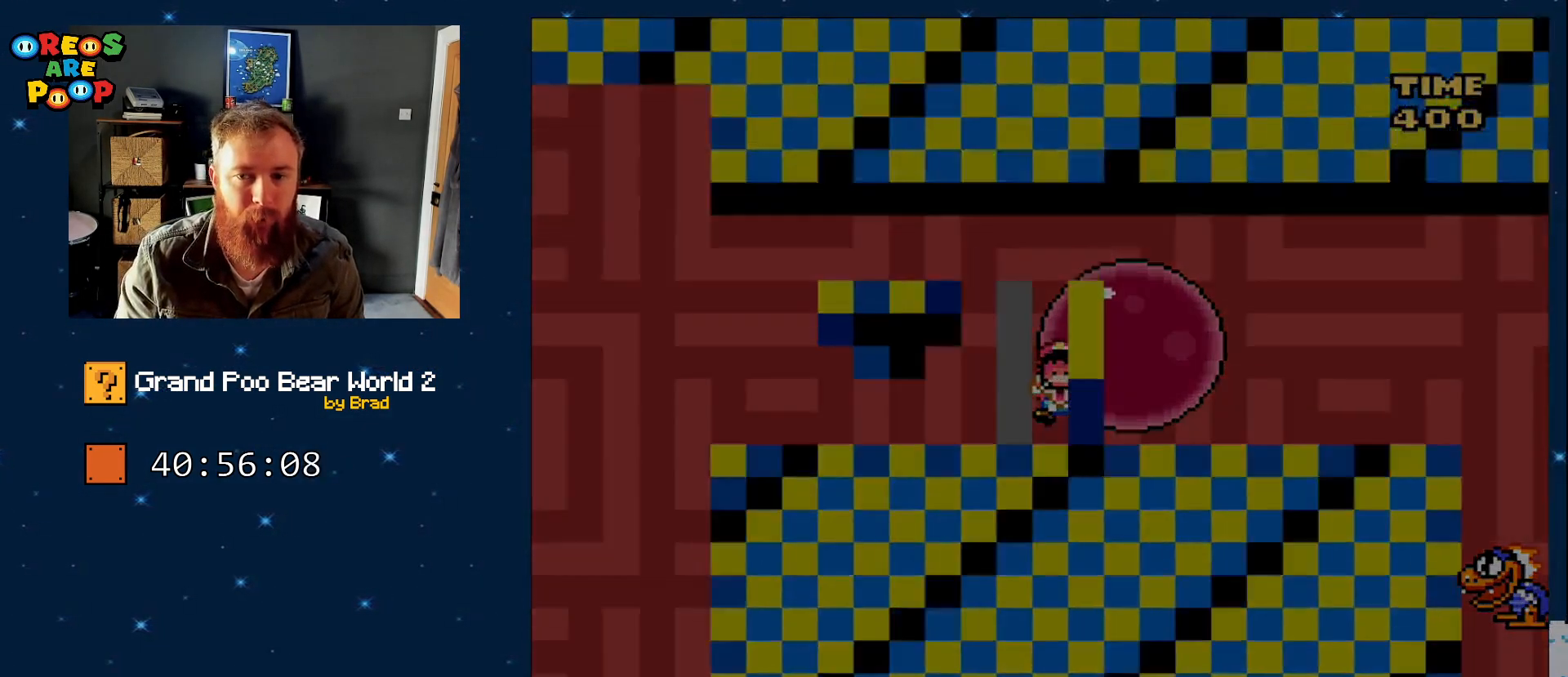
{"dt_ms": 1000, "buttons": ["SELECT"], "events": [[117, "A", "down"], [167, "SELECT", "down"], [250, "A", "up"], [400, "SELECT", "up"], [550, "SELECT", "down"]]}
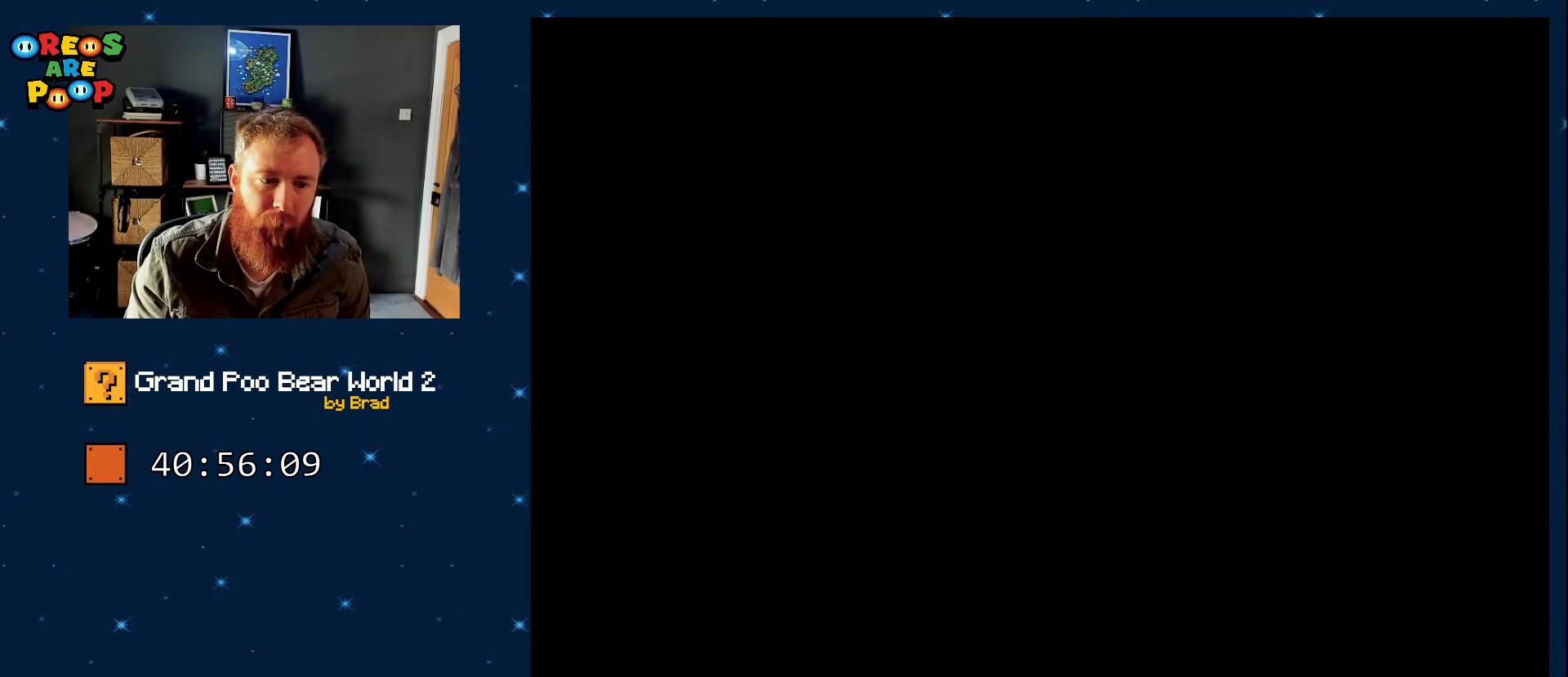
{"dt_ms": 1000, "buttons": [], "events": [[83, "SELECT", "up"], [133, "SELECT", "down"], [517, "SELECT", "up"]]}
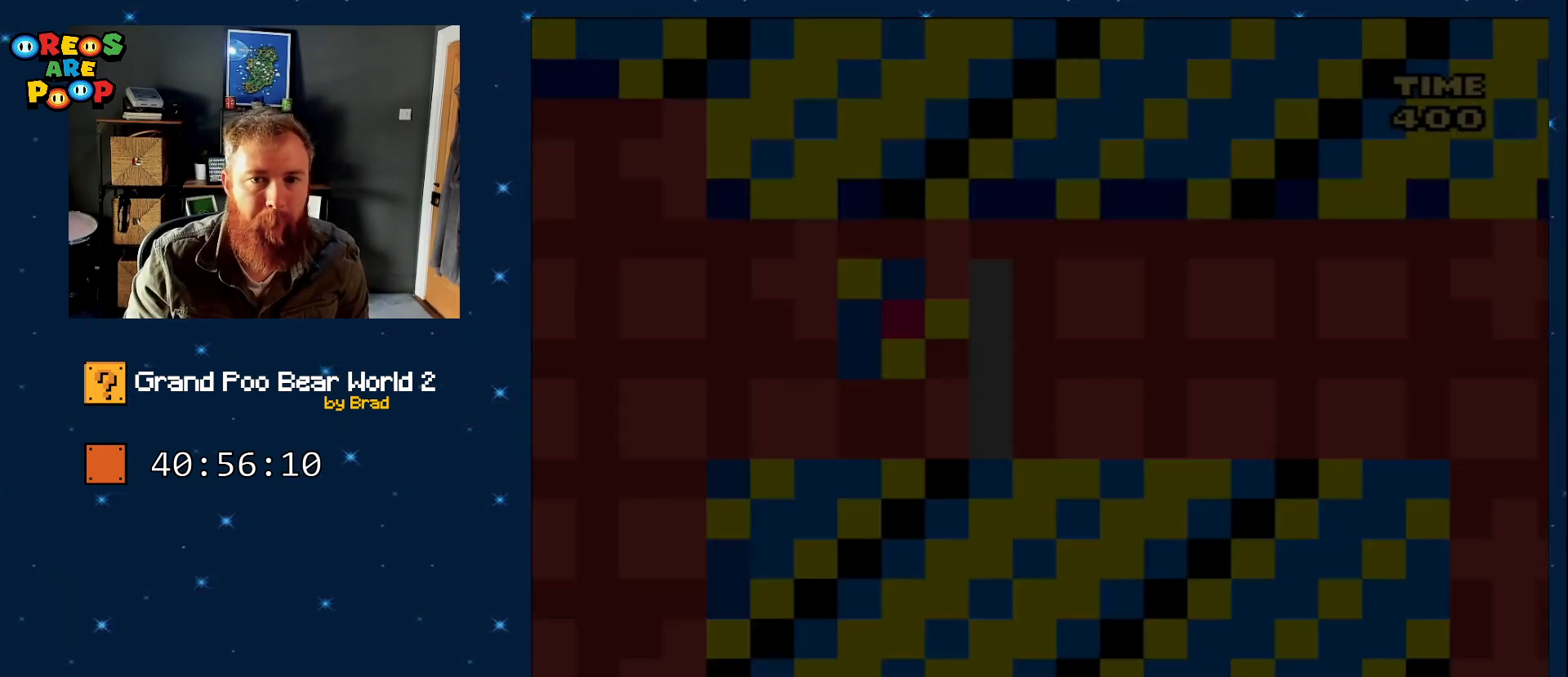
{"dt_ms": 500, "buttons": ["DPAD_LEFT"], "events": [[433, "DPAD_LEFT", "down"]]}
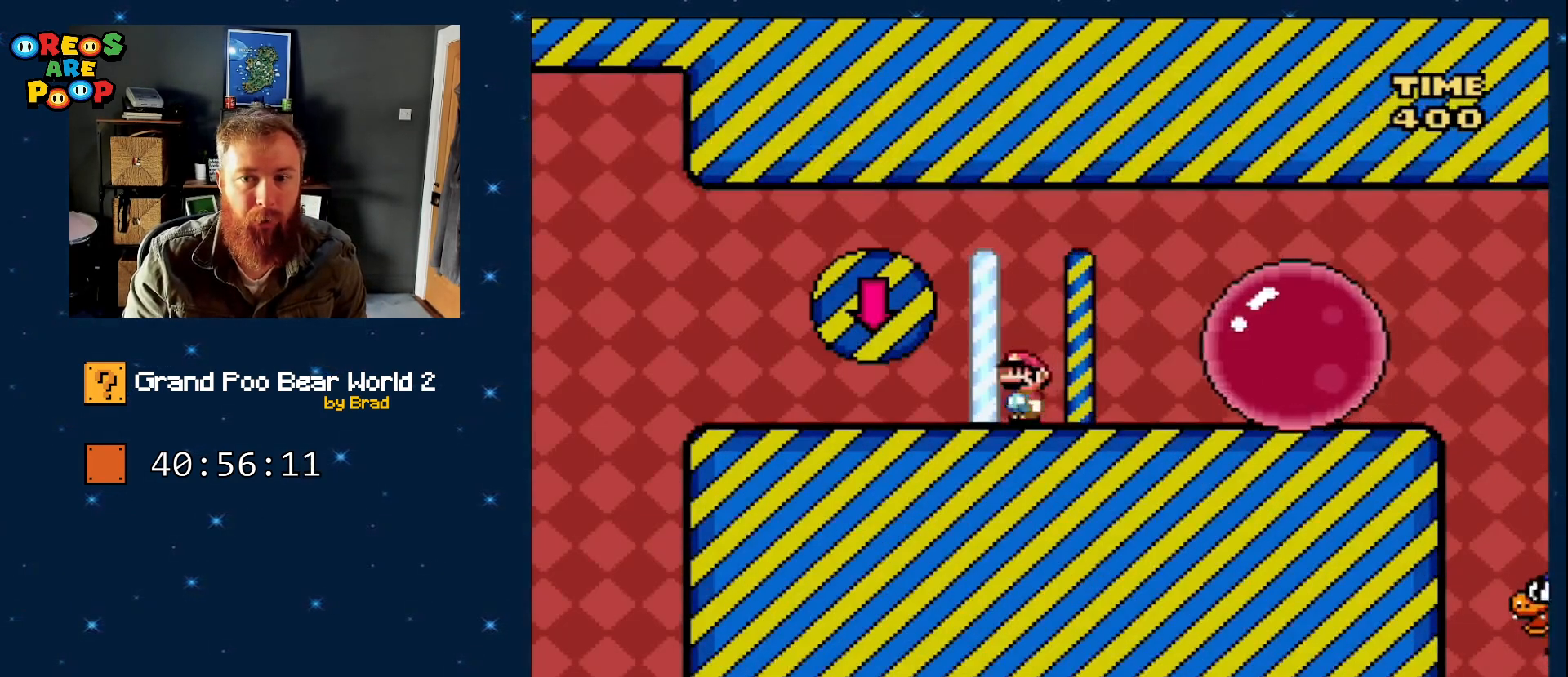
{"dt_ms": 500, "buttons": ["X", "DPAD_RIGHT"], "events": [[17, "A", "down"], [17, "X", "down"], [117, "DPAD_LEFT", "up"], [117, "DPAD_RIGHT", "down"], [433, "A", "up"]]}
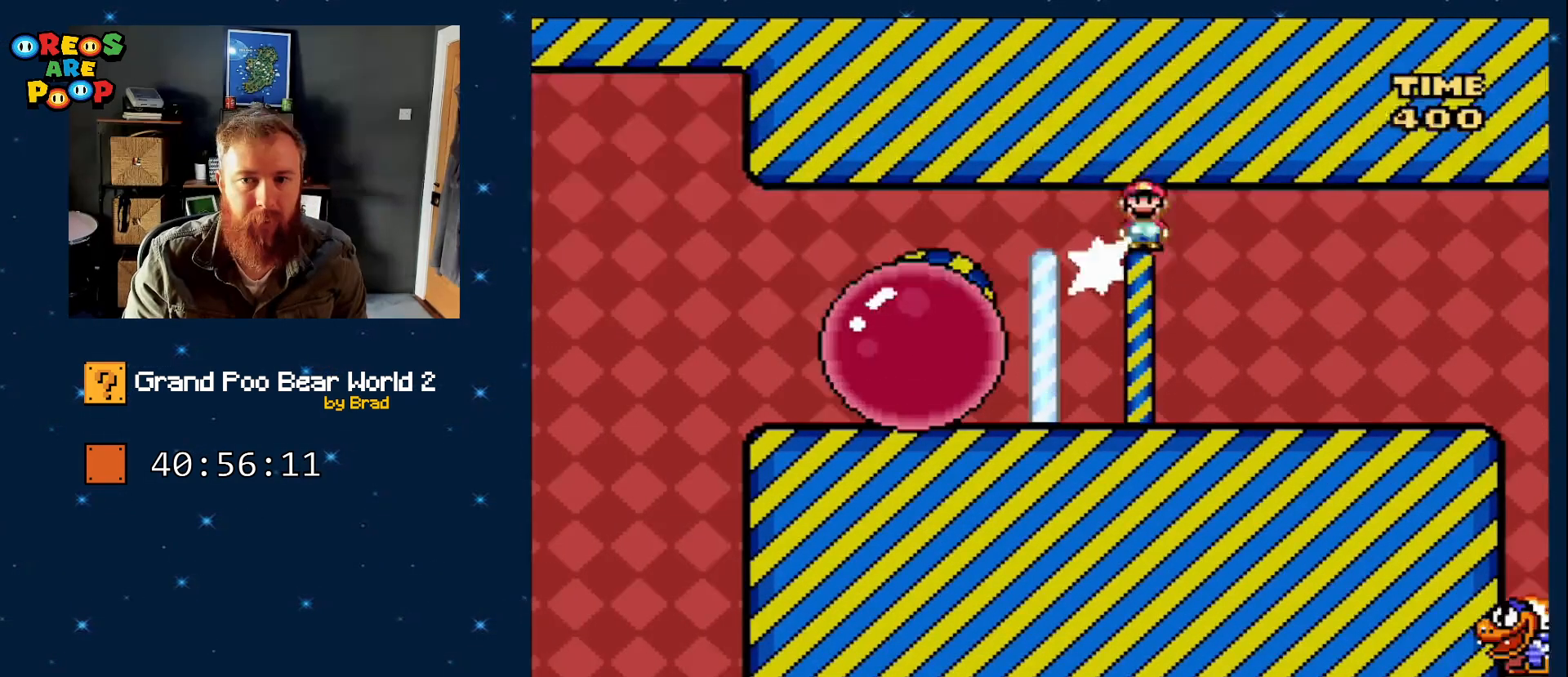
{"dt_ms": 500, "buttons": ["Y", "DPAD_RIGHT"], "events": [[50, "X", "up"], [50, "Y", "down"]]}
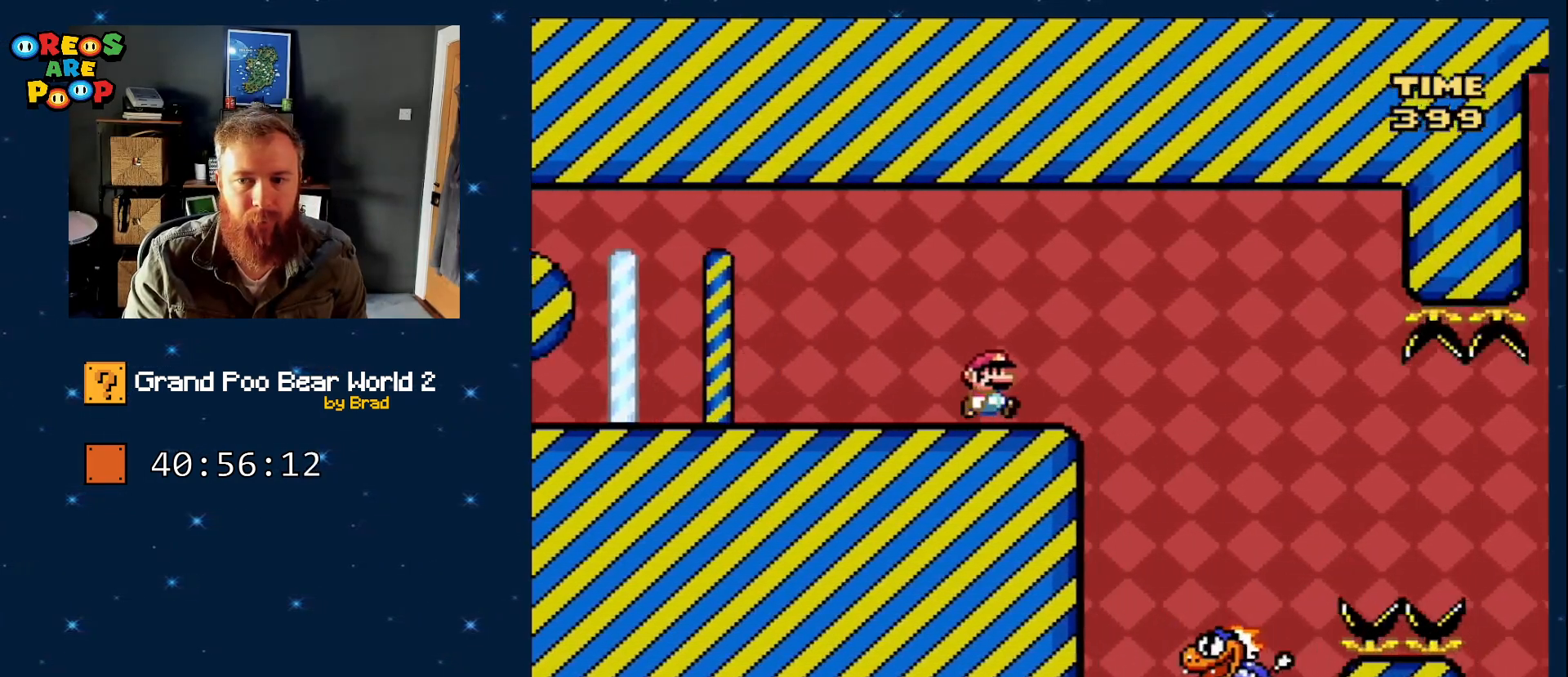
{"dt_ms": 1000, "buttons": ["Y"], "events": [[217, "DPAD_RIGHT", "up"], [283, "DPAD_LEFT", "down"], [483, "DPAD_LEFT", "up"], [500, "DPAD_RIGHT", "down"], [650, "DPAD_DOWN", "down"], [650, "DPAD_RIGHT", "up"], [967, "DPAD_DOWN", "up"]]}
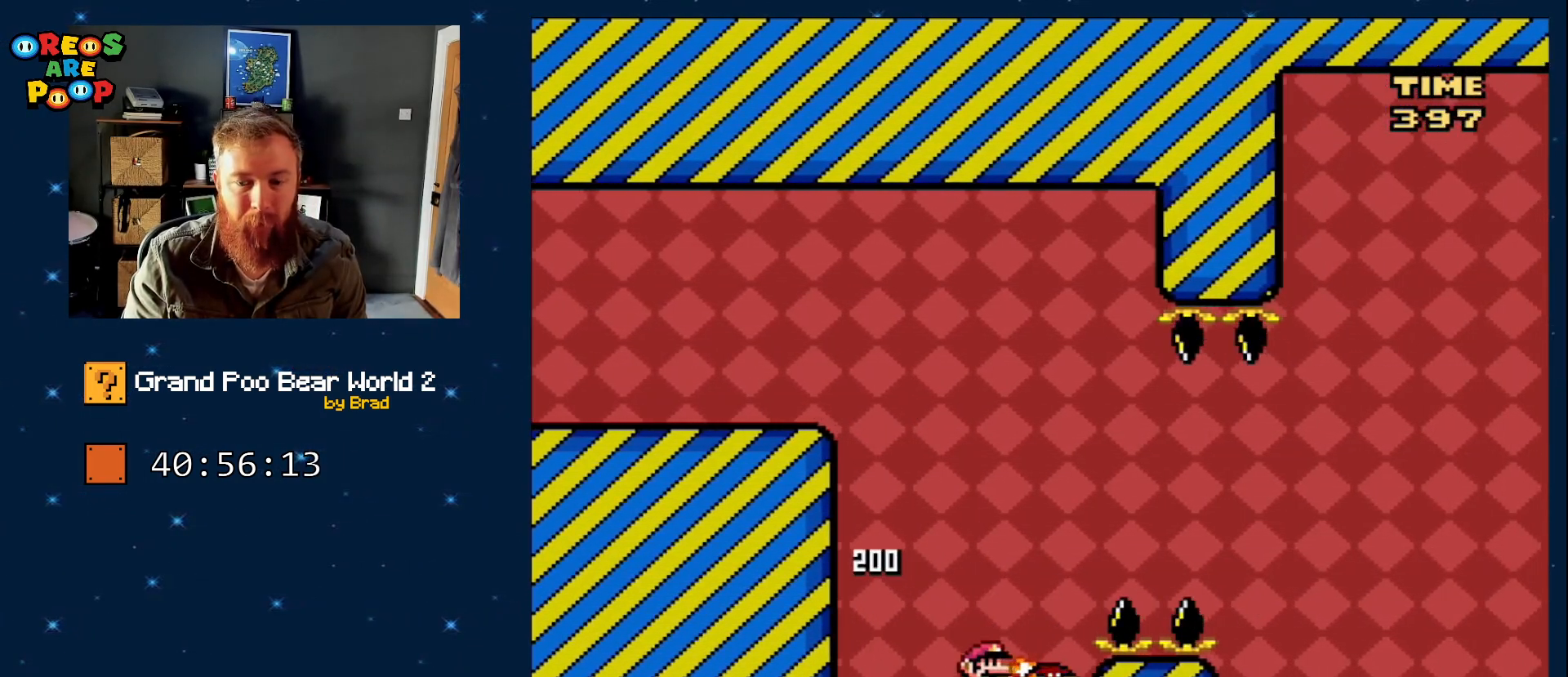
{"dt_ms": 500, "buttons": ["B", "DPAD_LEFT"], "events": [[33, "B", "down"], [83, "DPAD_RIGHT", "down"], [250, "DPAD_RIGHT", "up"], [283, "Y", "up"], [350, "DPAD_LEFT", "down"]]}
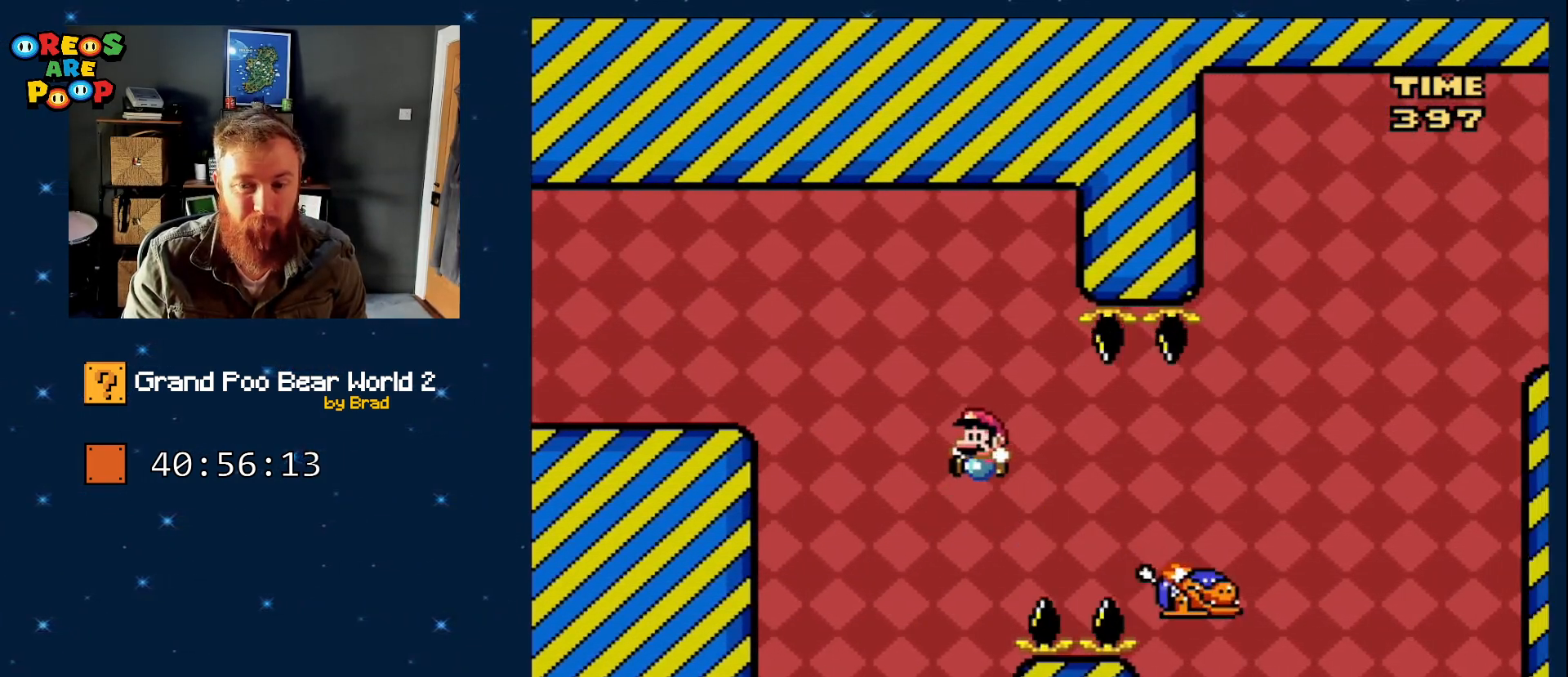
{"dt_ms": 500, "buttons": ["Y"], "events": [[17, "Y", "down"], [200, "DPAD_LEFT", "up"], [267, "B", "up"], [267, "DPAD_RIGHT", "down"], [400, "DPAD_RIGHT", "up"]]}
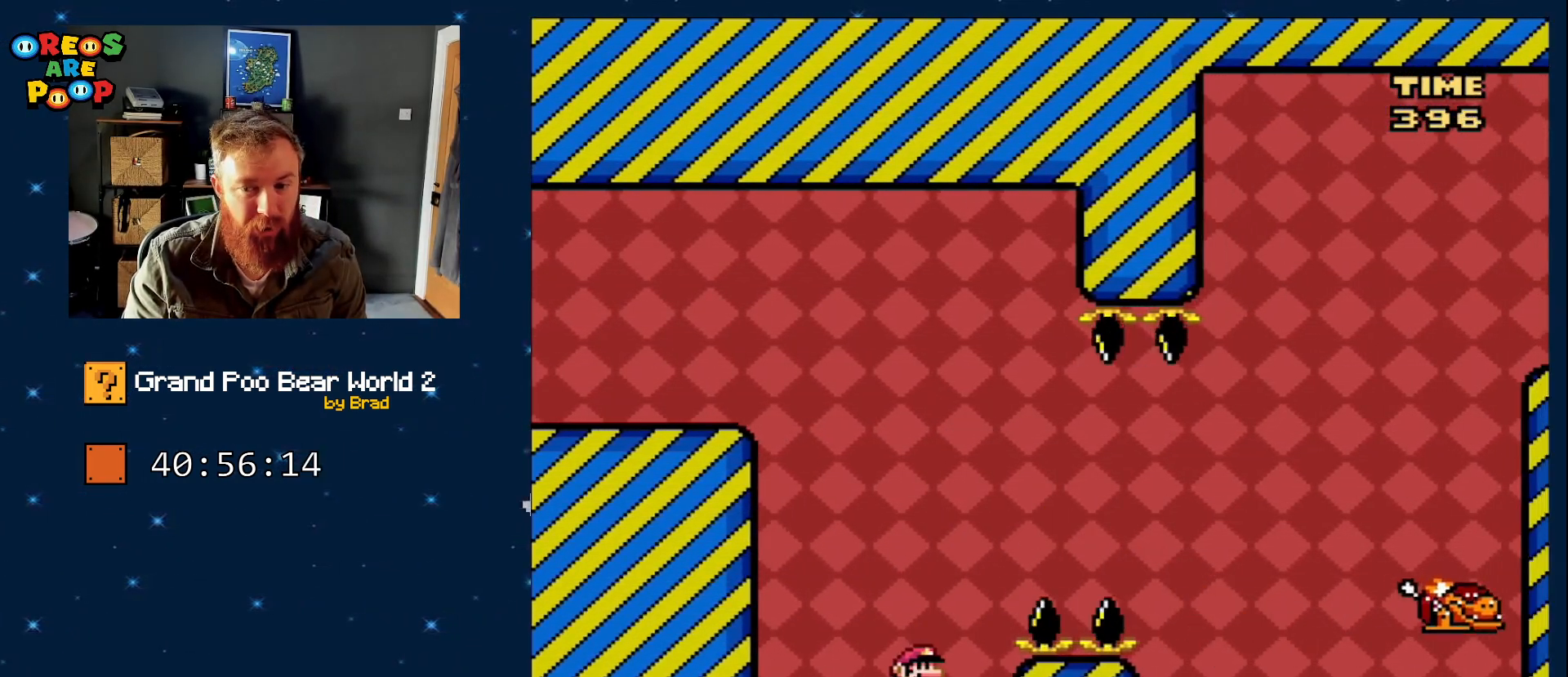
{"dt_ms": 500, "buttons": ["B", "Y", "DPAD_RIGHT"], "events": [[67, "DPAD_RIGHT", "down"], [117, "Y", "up"], [133, "Y", "down"], [217, "B", "down"], [400, "B", "up"], [500, "B", "down"]]}
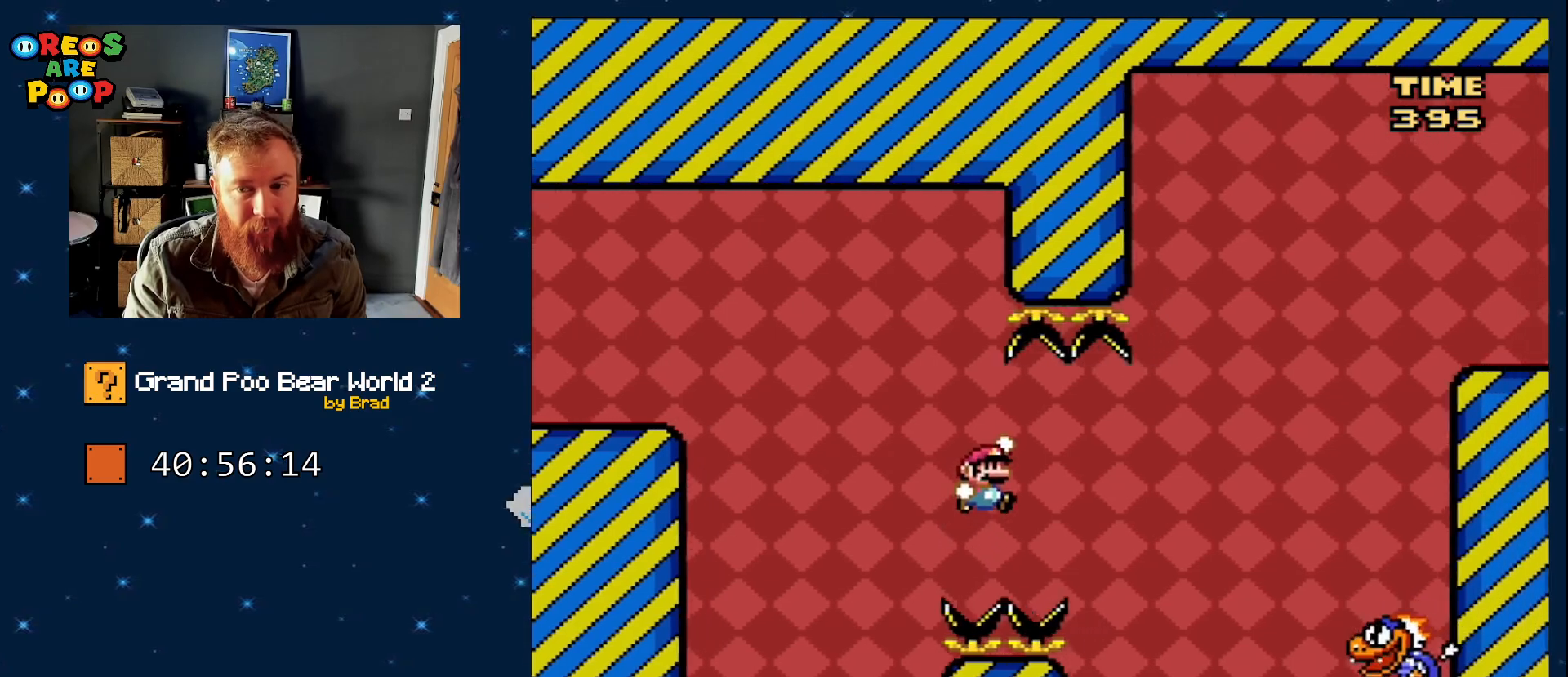
{"dt_ms": 500, "buttons": ["B", "Y", "DPAD_RIGHT"], "events": []}
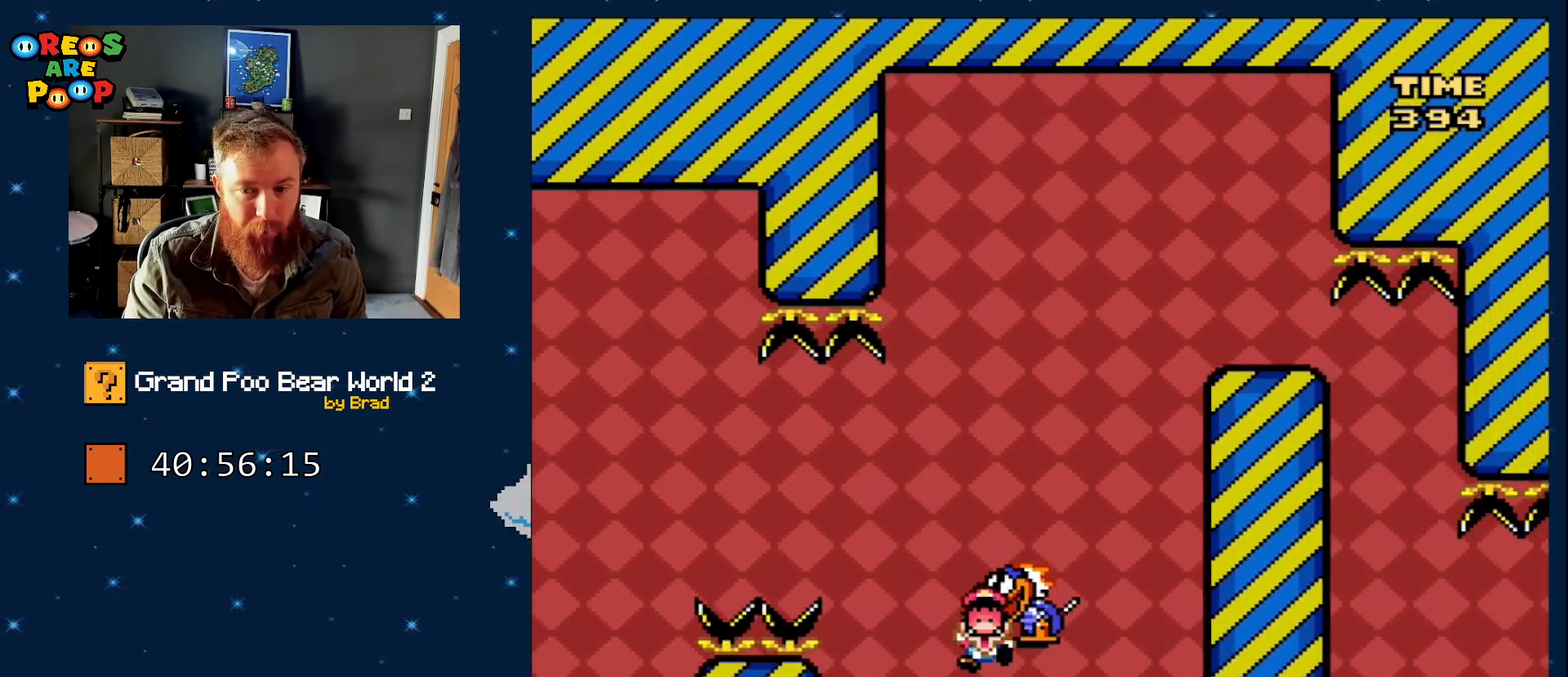
{"dt_ms": 500, "buttons": ["A"], "events": [[117, "DPAD_RIGHT", "up"], [300, "Y", "up"], [333, "B", "up"], [400, "A", "down"]]}
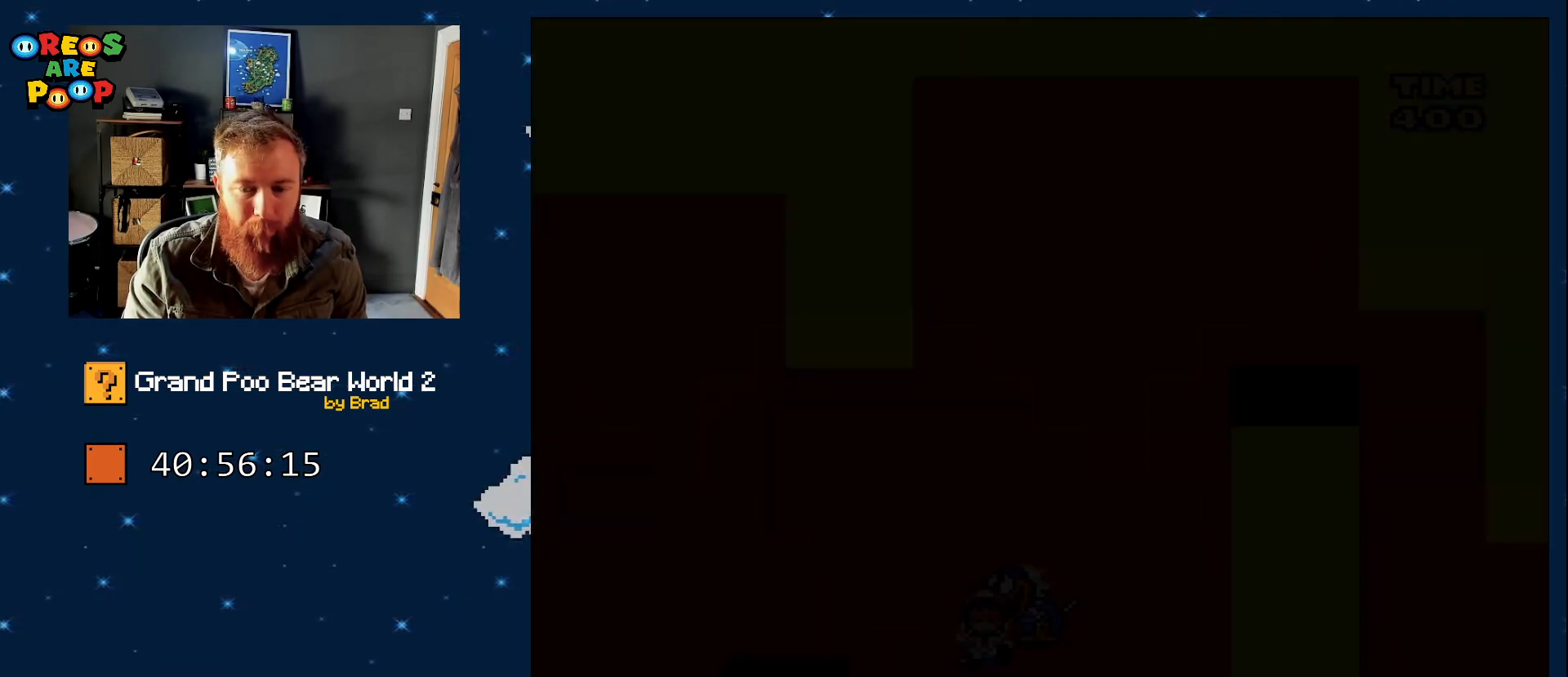
{"dt_ms": 500, "buttons": ["Y"], "events": [[167, "A", "up"], [183, "A", "down"], [233, "B", "down"], [267, "A", "up"], [467, "Y", "down"], [500, "B", "up"]]}
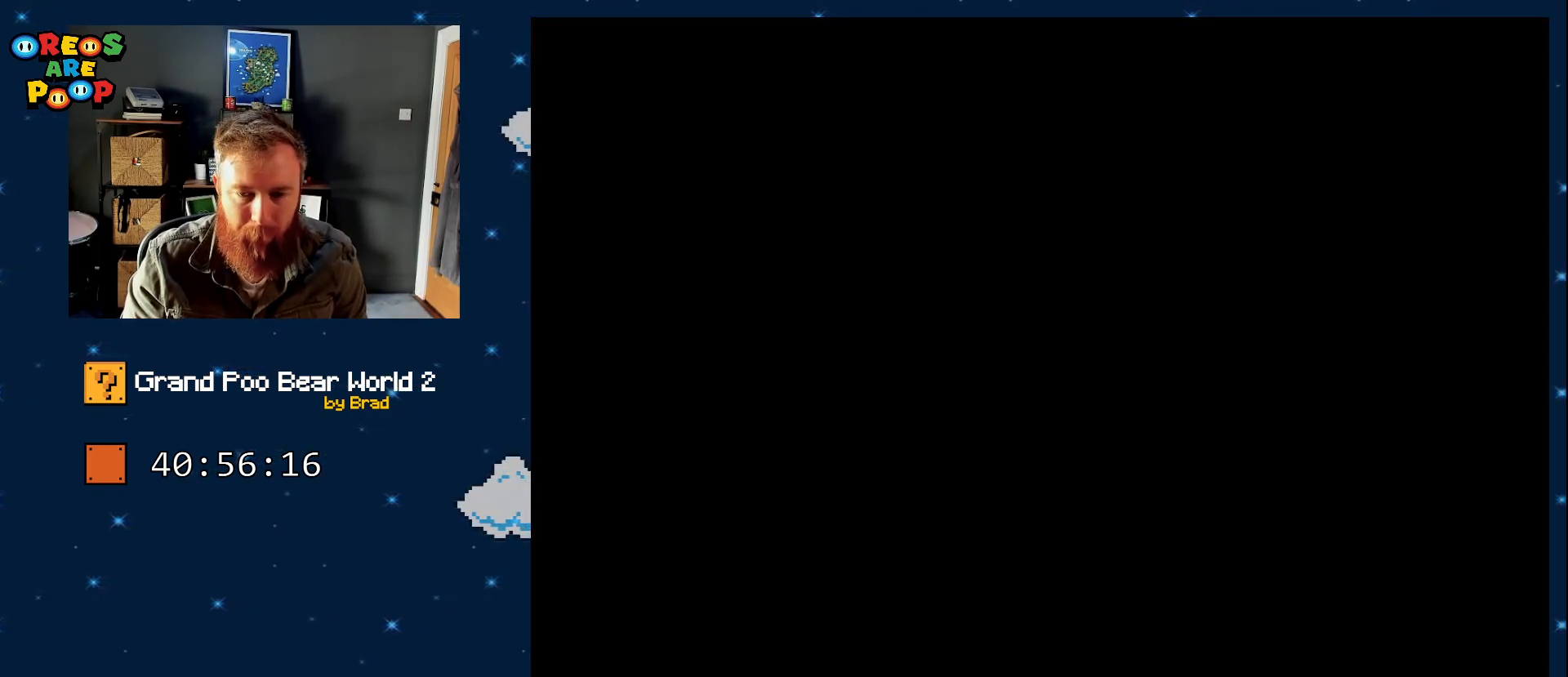
{"dt_ms": 500, "buttons": ["B", "Y"], "events": [[67, "B", "down"]]}
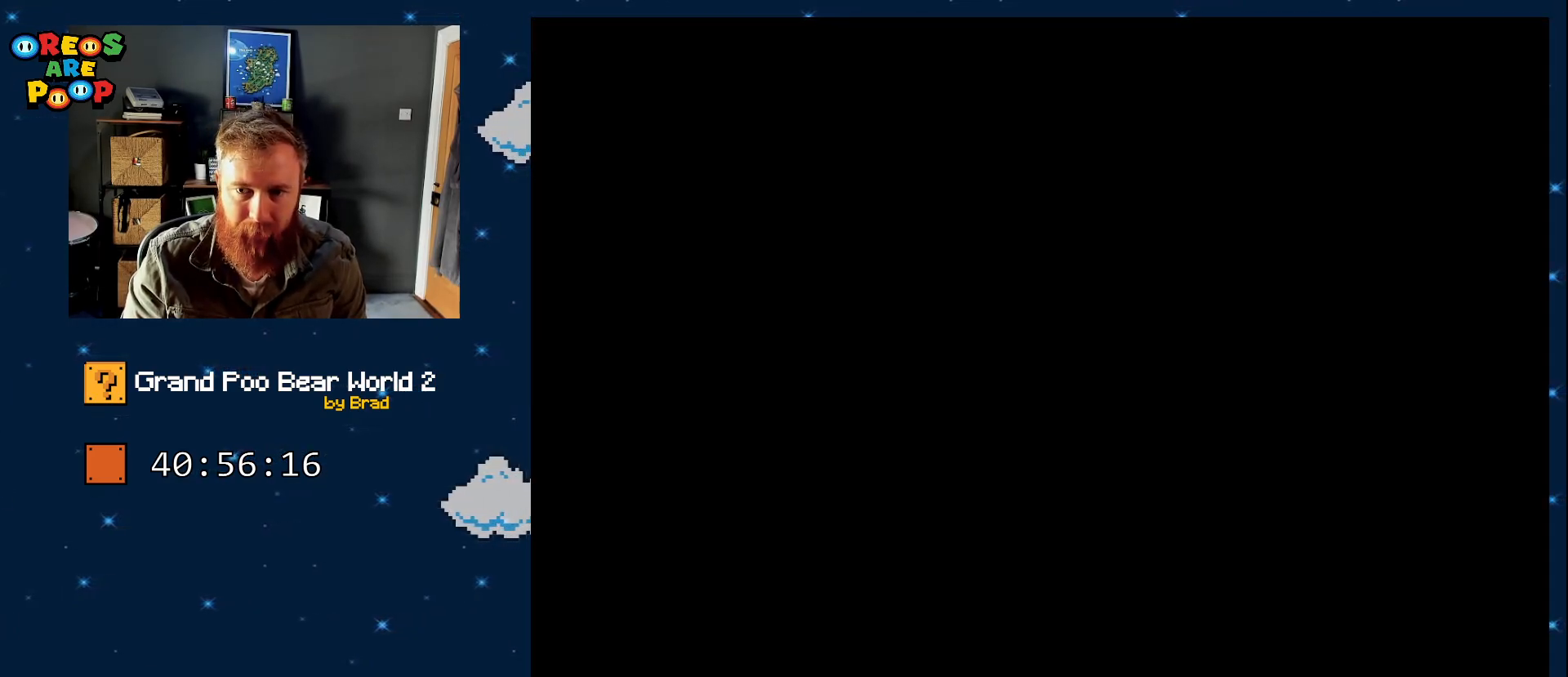
{"dt_ms": 500, "buttons": ["B", "Y"], "events": []}
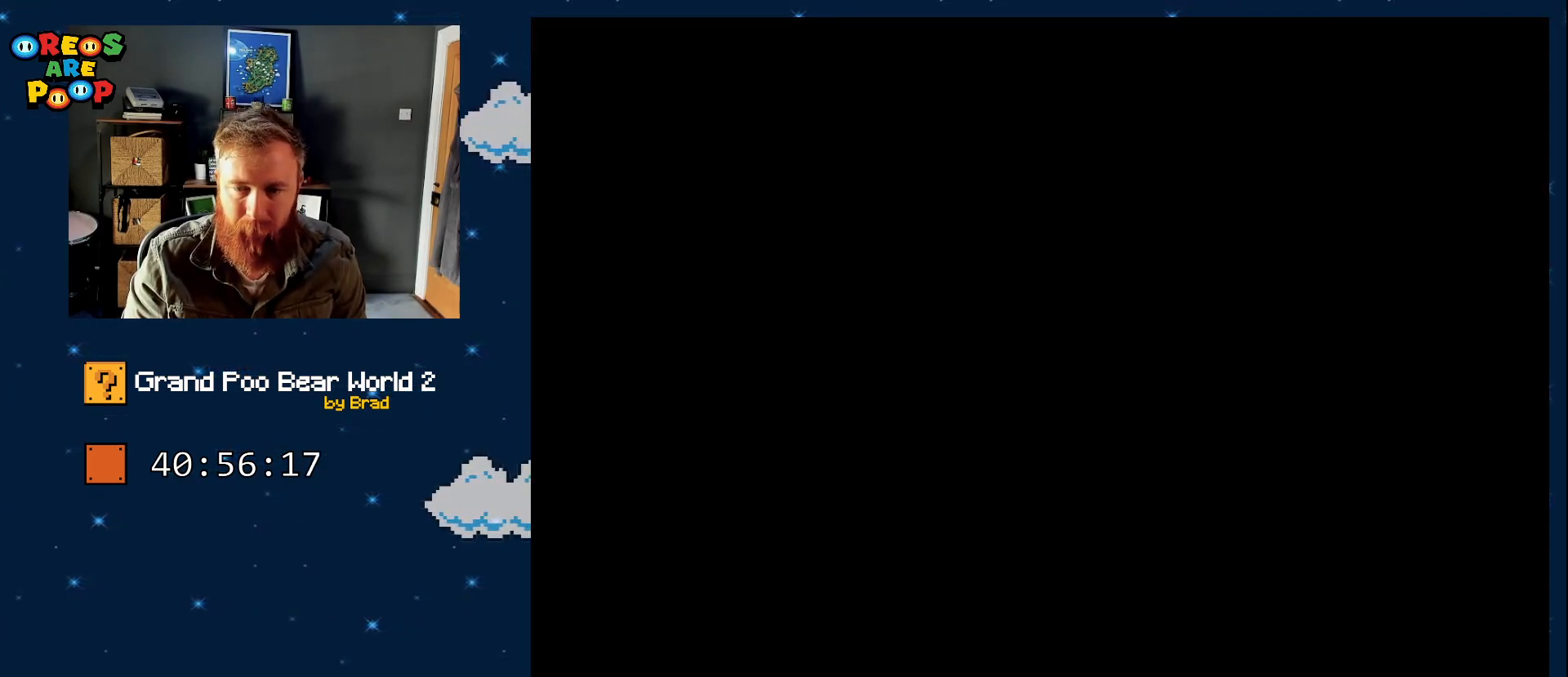
{"dt_ms": 500, "buttons": ["B", "Y"], "events": []}
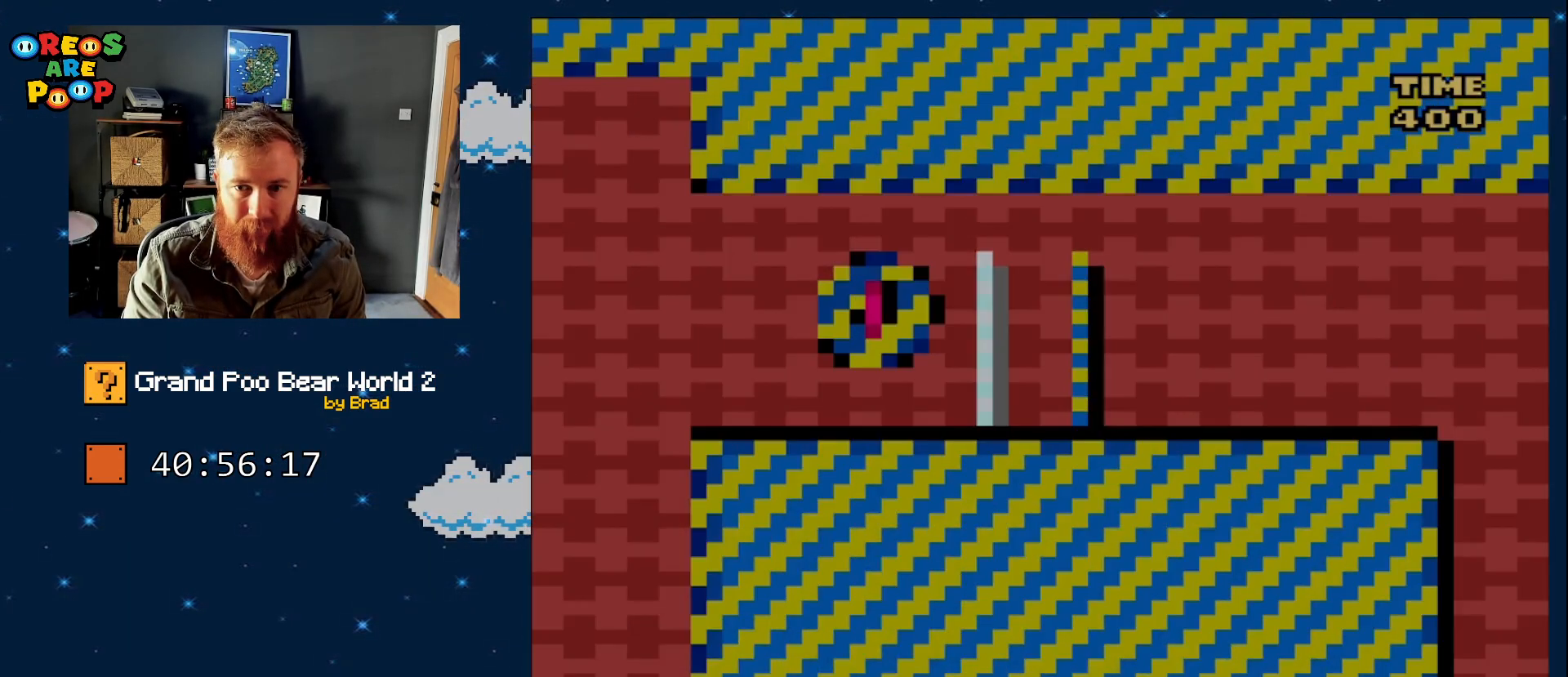
{"dt_ms": 500, "buttons": ["A", "X"], "events": [[117, "B", "up"], [267, "DPAD_RIGHT", "down"], [433, "X", "down"], [433, "Y", "up"], [467, "A", "down"], [467, "DPAD_RIGHT", "up"]]}
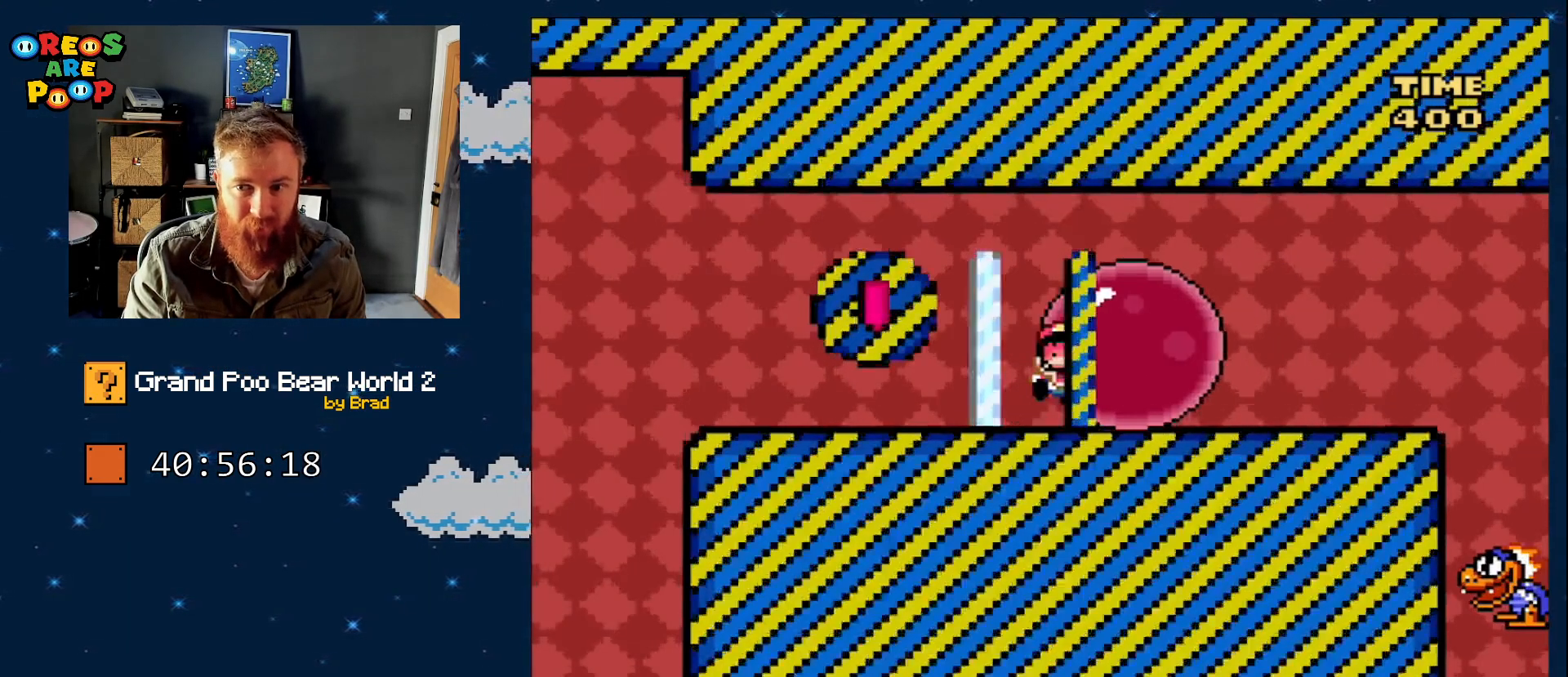
{"dt_ms": 500, "buttons": [], "events": [[183, "A", "up"], [317, "X", "up"]]}
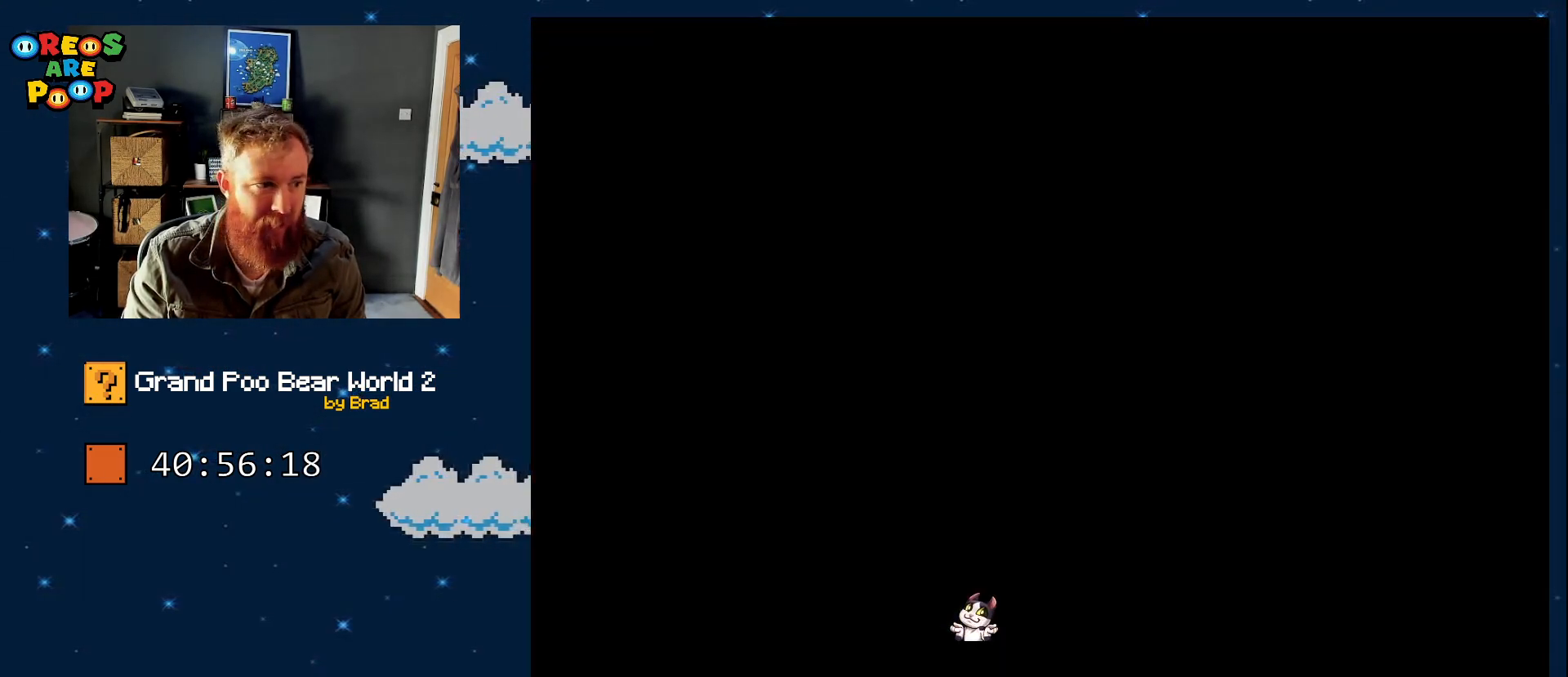
{"dt_ms": 500, "buttons": [], "events": [[100, "DPAD_RIGHT", "down"], [150, "DPAD_RIGHT", "up"]]}
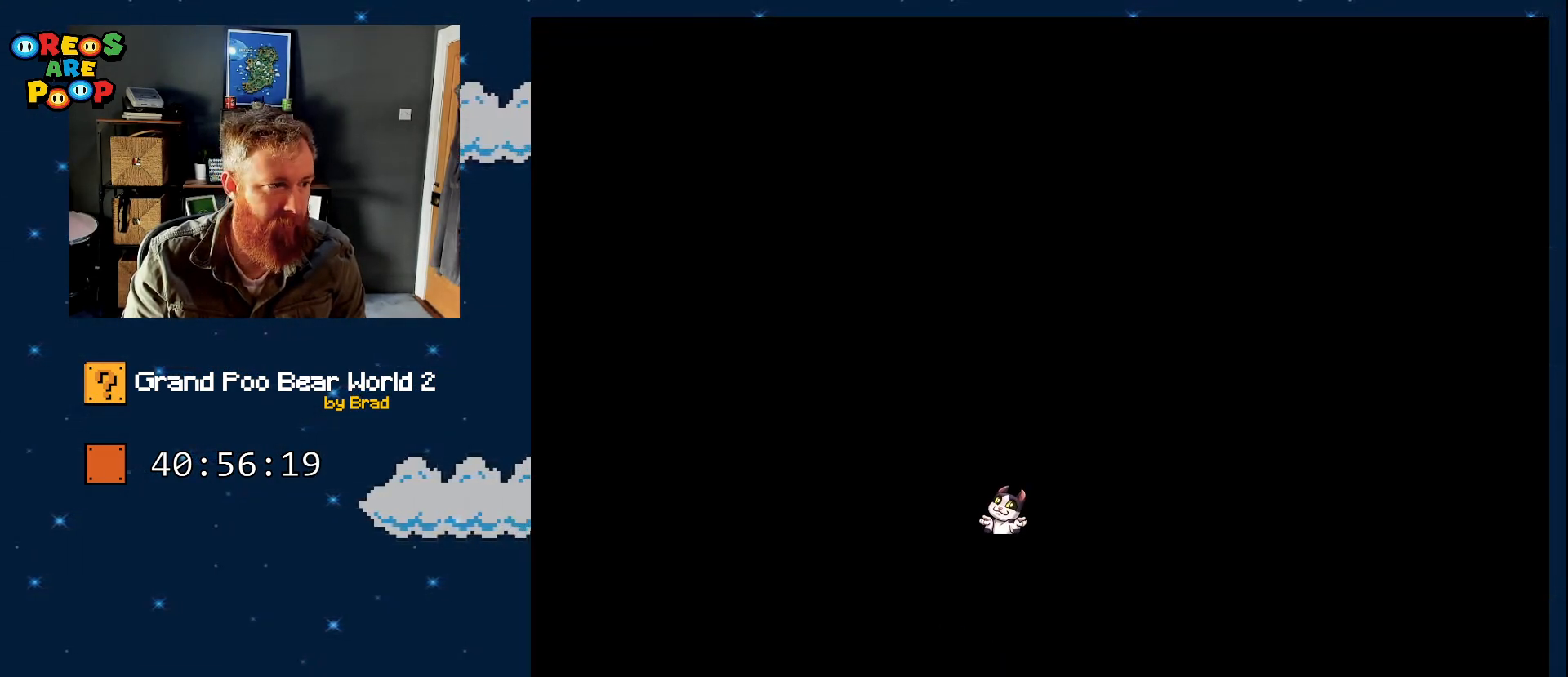
{"dt_ms": 500, "buttons": [], "events": [[117, "A", "down"], [267, "A", "up"], [367, "A", "down"], [500, "A", "up"]]}
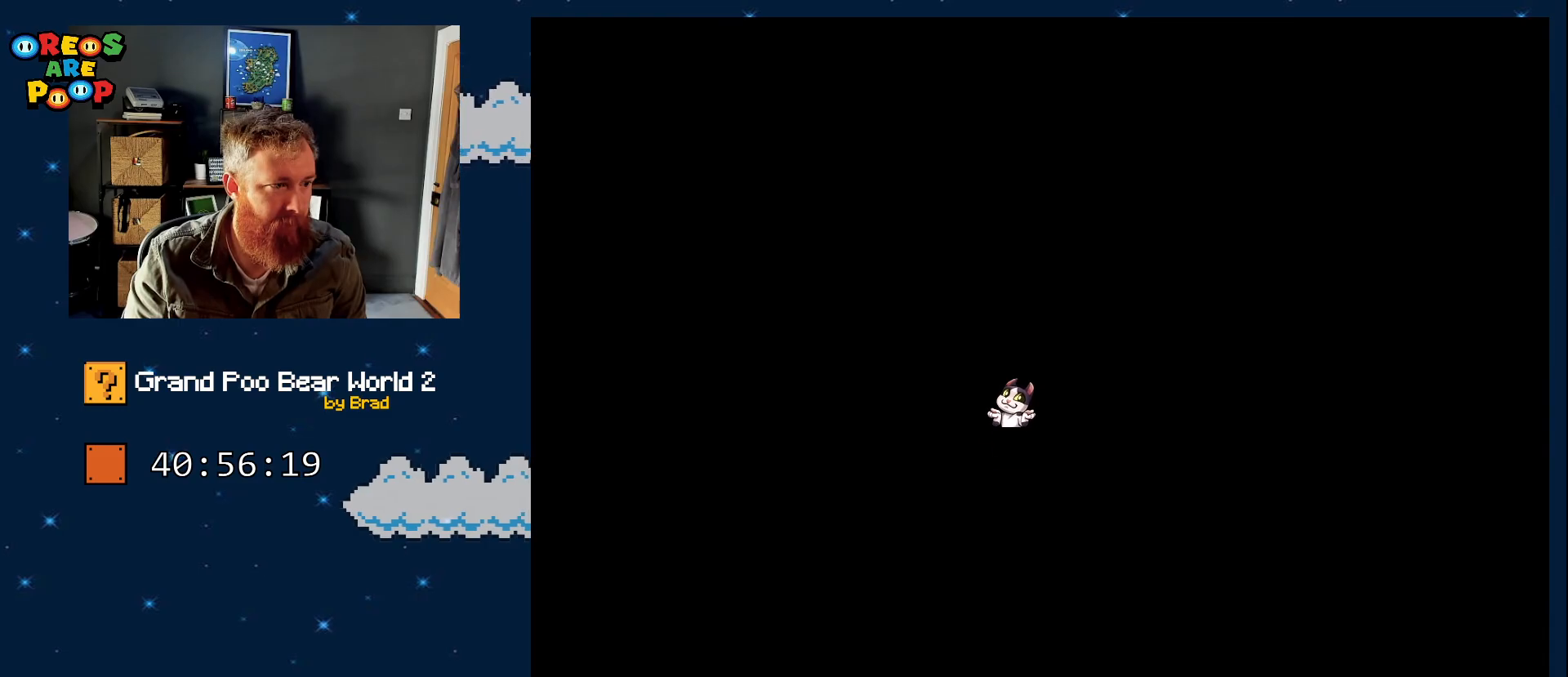
{"dt_ms": 500, "buttons": ["A"], "events": [[83, "A", "down"], [233, "A", "up"], [300, "A", "down"], [450, "A", "up"], [500, "A", "down"]]}
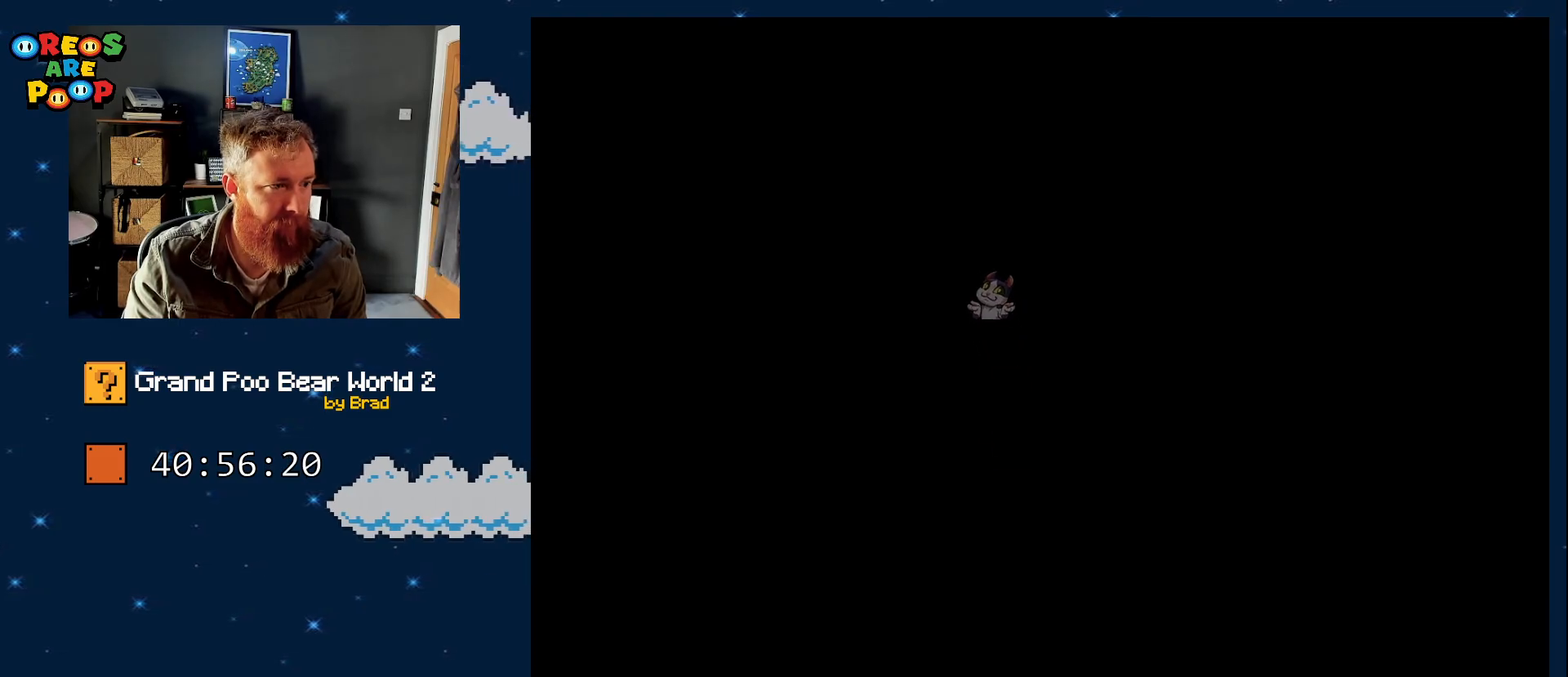
{"dt_ms": 500, "buttons": [], "events": [[183, "A", "up"], [283, "A", "down"], [433, "A", "up"]]}